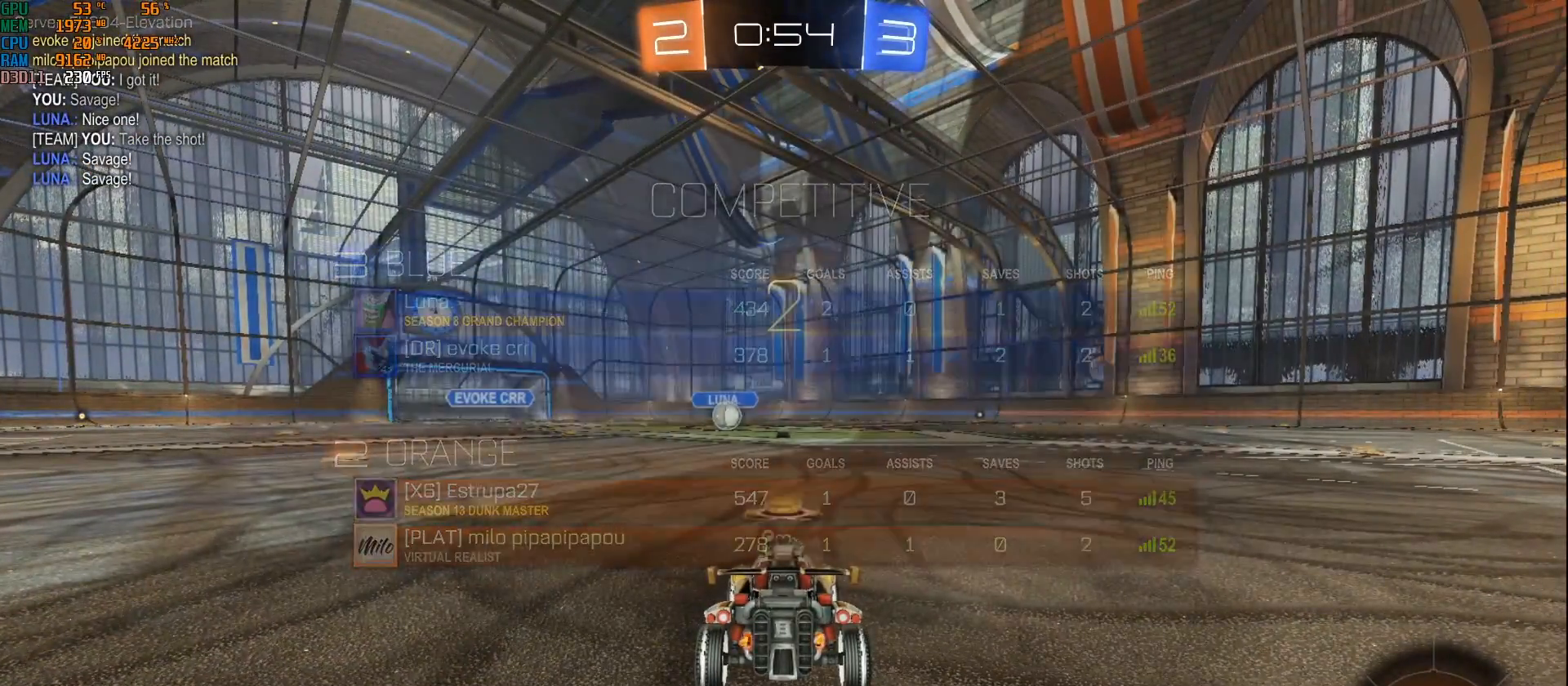
Gameplay with a controller (Xbox layout); each line is a JSON object with the inputs held at the frame after it. "events" lists button and stick changes between this image and that frame as [ms after this image, input, new state], when the widget could be followed in between.
{"buttons": ["B", "R2"], "left_stick": "center", "right_stick": "center", "events": []}
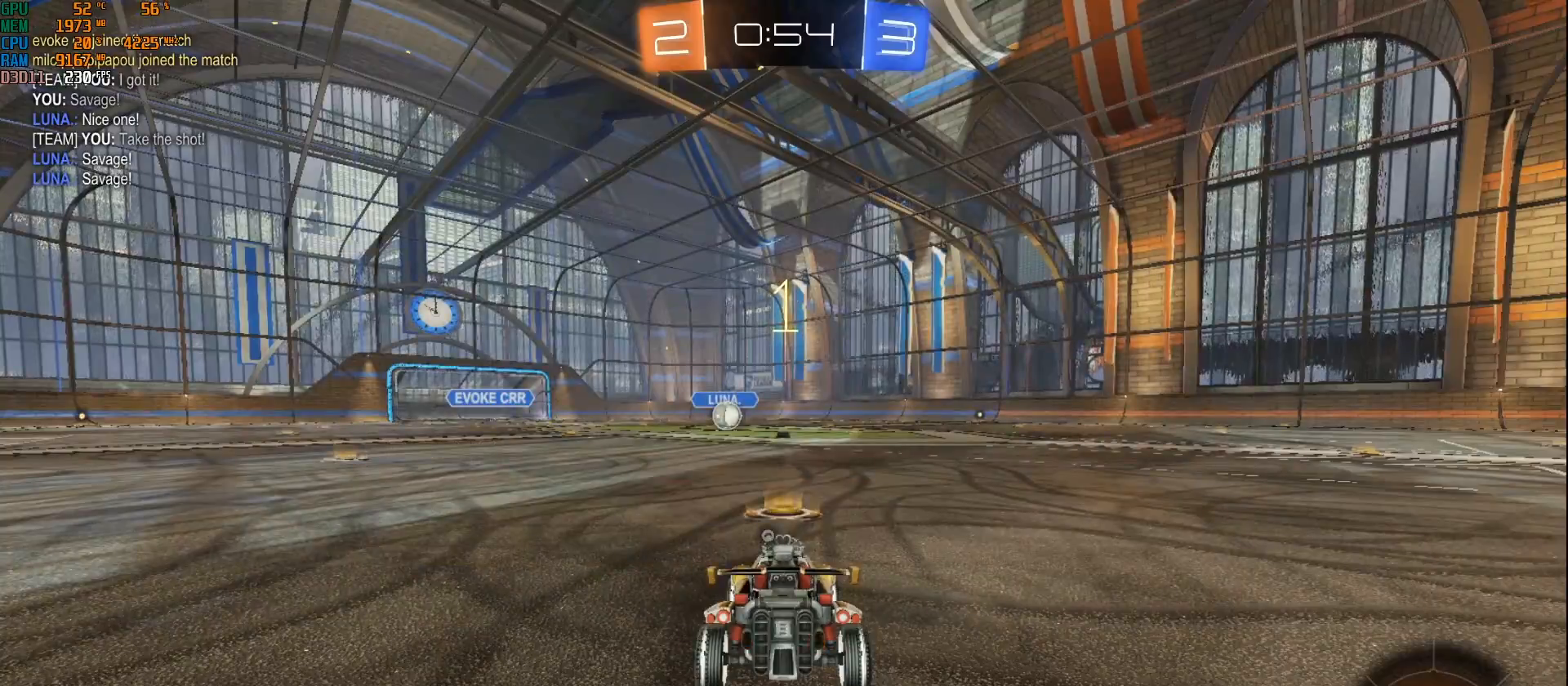
{"buttons": ["B", "R2"], "left_stick": "center", "right_stick": "center", "events": []}
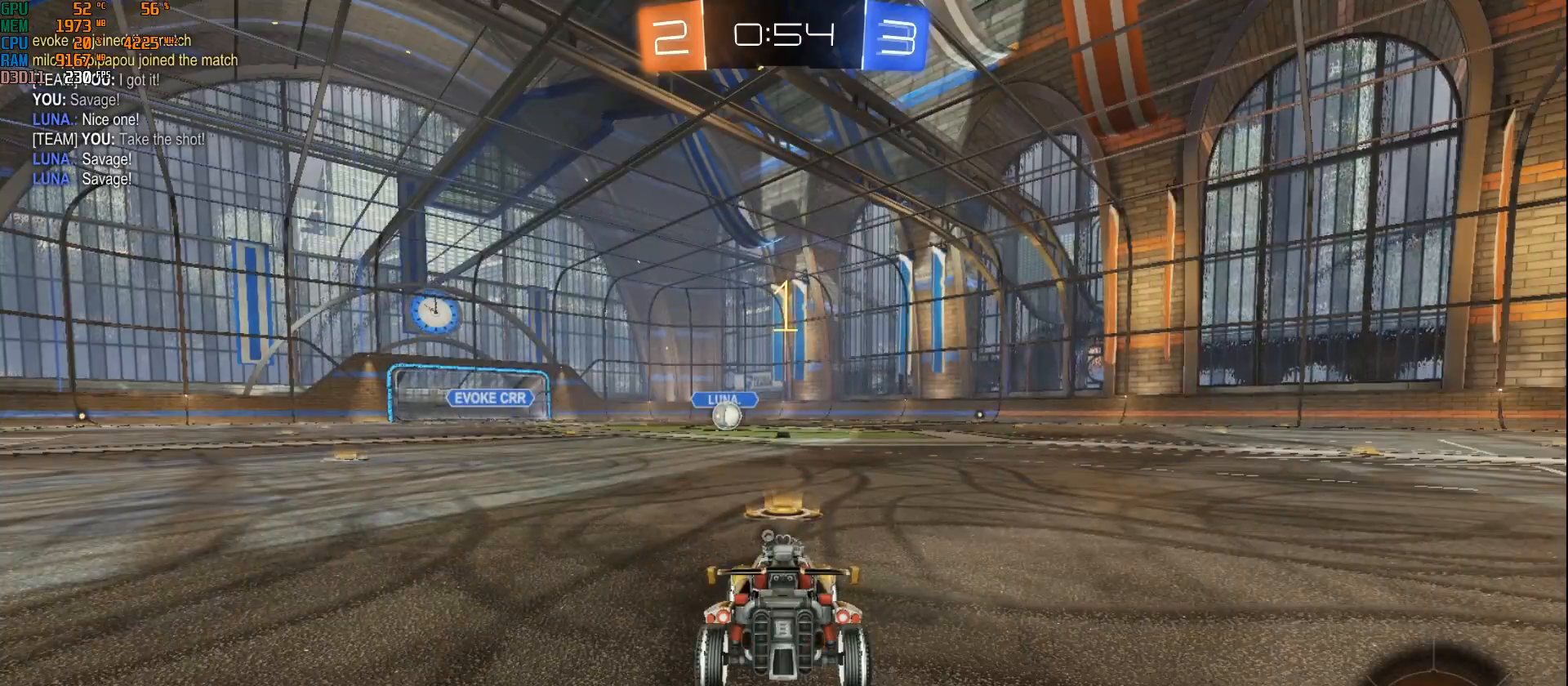
{"buttons": ["B", "R2"], "left_stick": "center", "right_stick": "center", "events": [[183, "left_stick", "left"], [267, "left_stick", "center"]]}
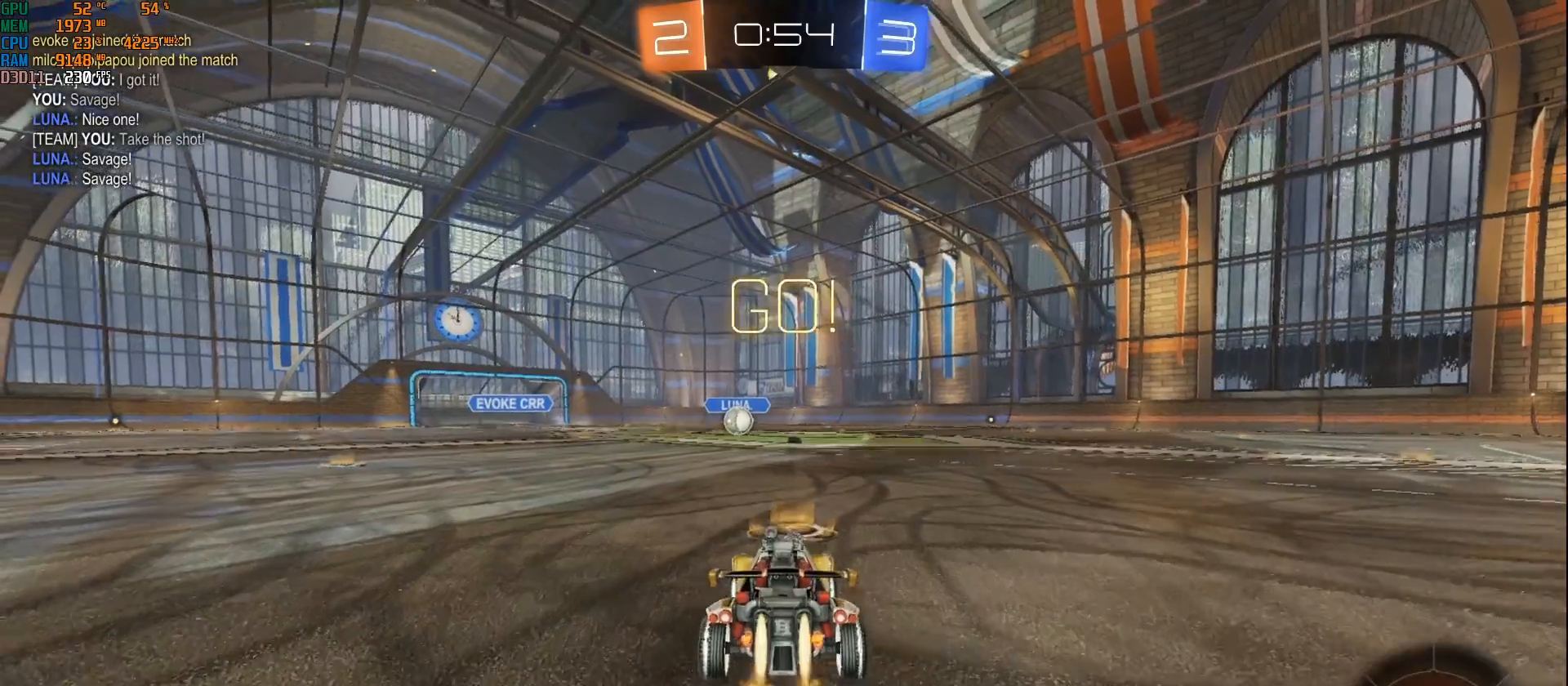
{"buttons": ["A", "B", "R2"], "left_stick": "up", "right_stick": "center", "events": [[333, "A", "down"], [333, "left_stick", "up"], [400, "A", "up"], [450, "A", "down"]]}
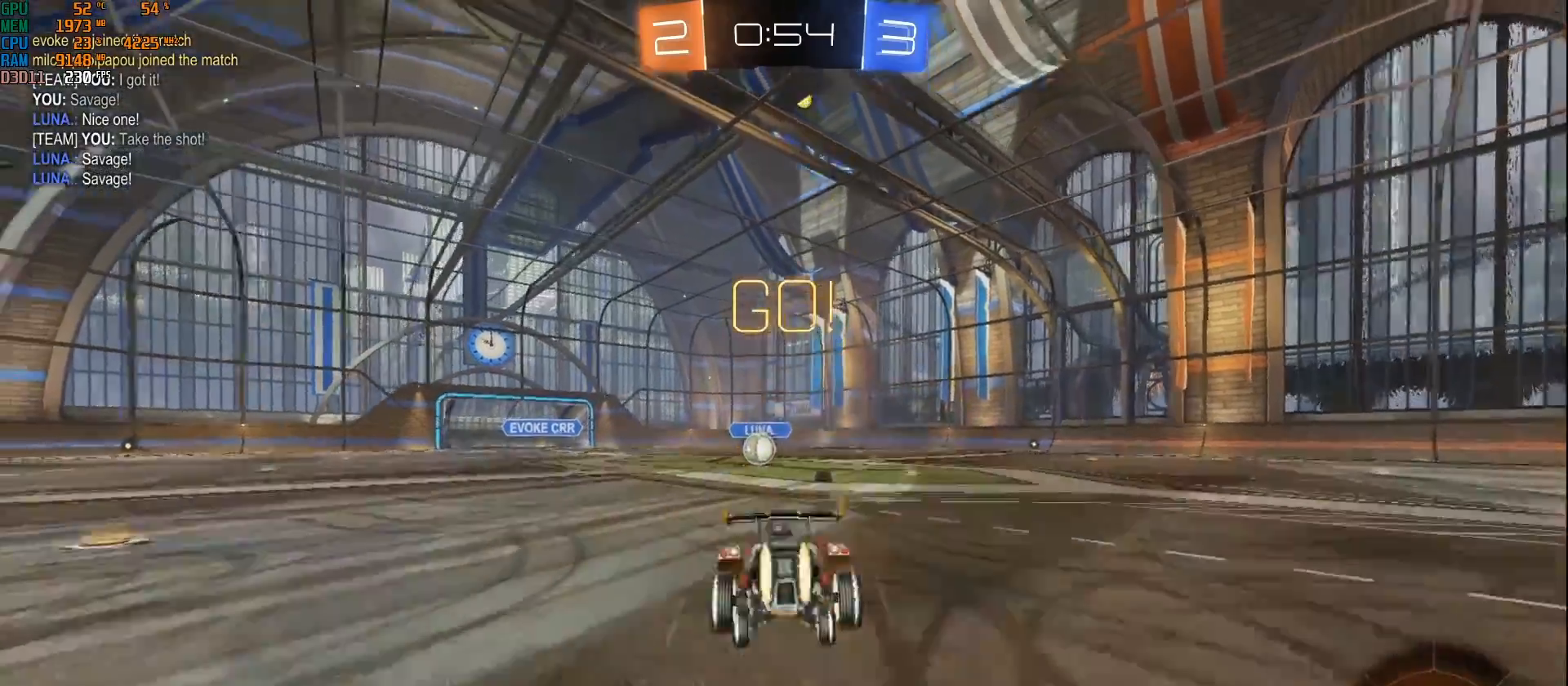
{"buttons": [], "left_stick": "left", "right_stick": "center", "events": [[50, "A", "up"], [67, "B", "up"], [150, "left_stick", "center"], [283, "R2", "up"], [467, "left_stick", "left"]]}
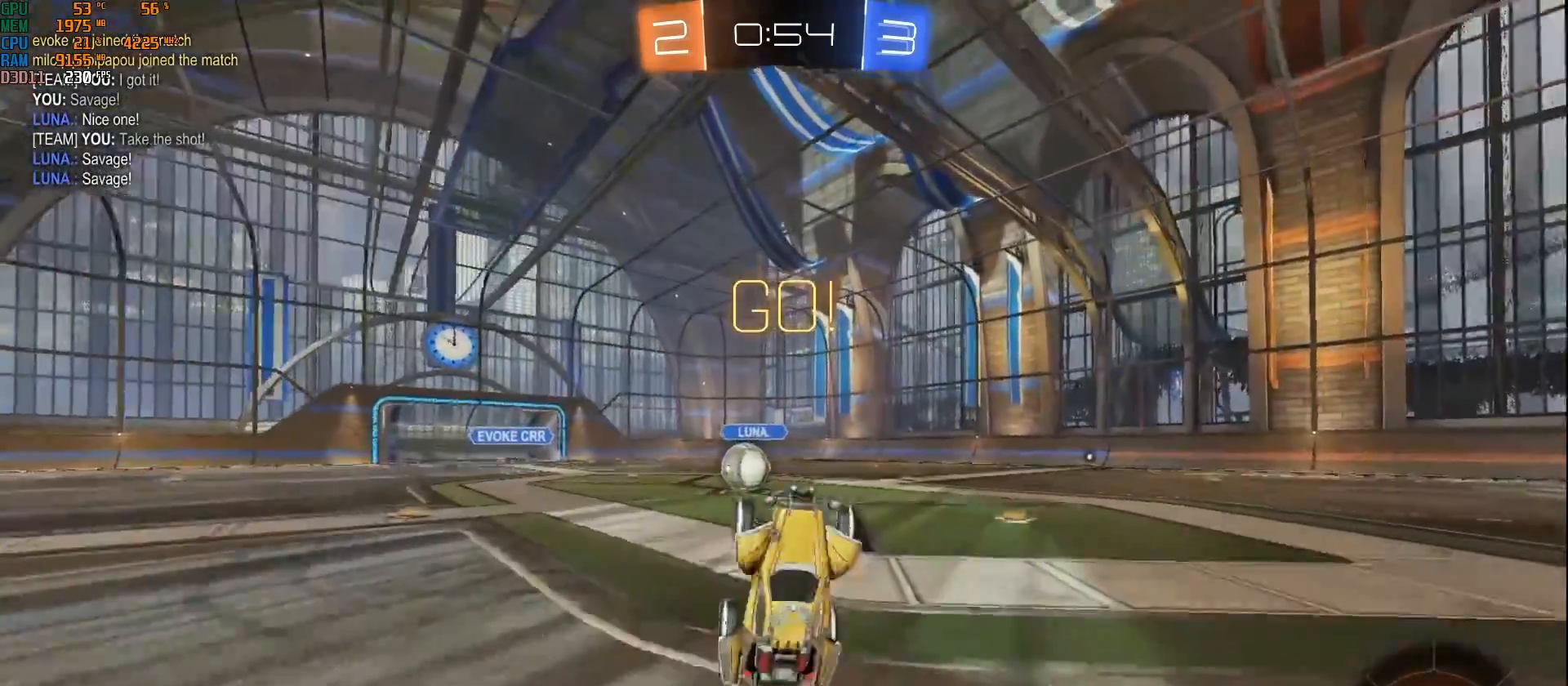
{"buttons": ["R2"], "left_stick": "left", "right_stick": "center", "events": [[83, "R2", "down"], [150, "left_stick", "center"], [400, "left_stick", "left"]]}
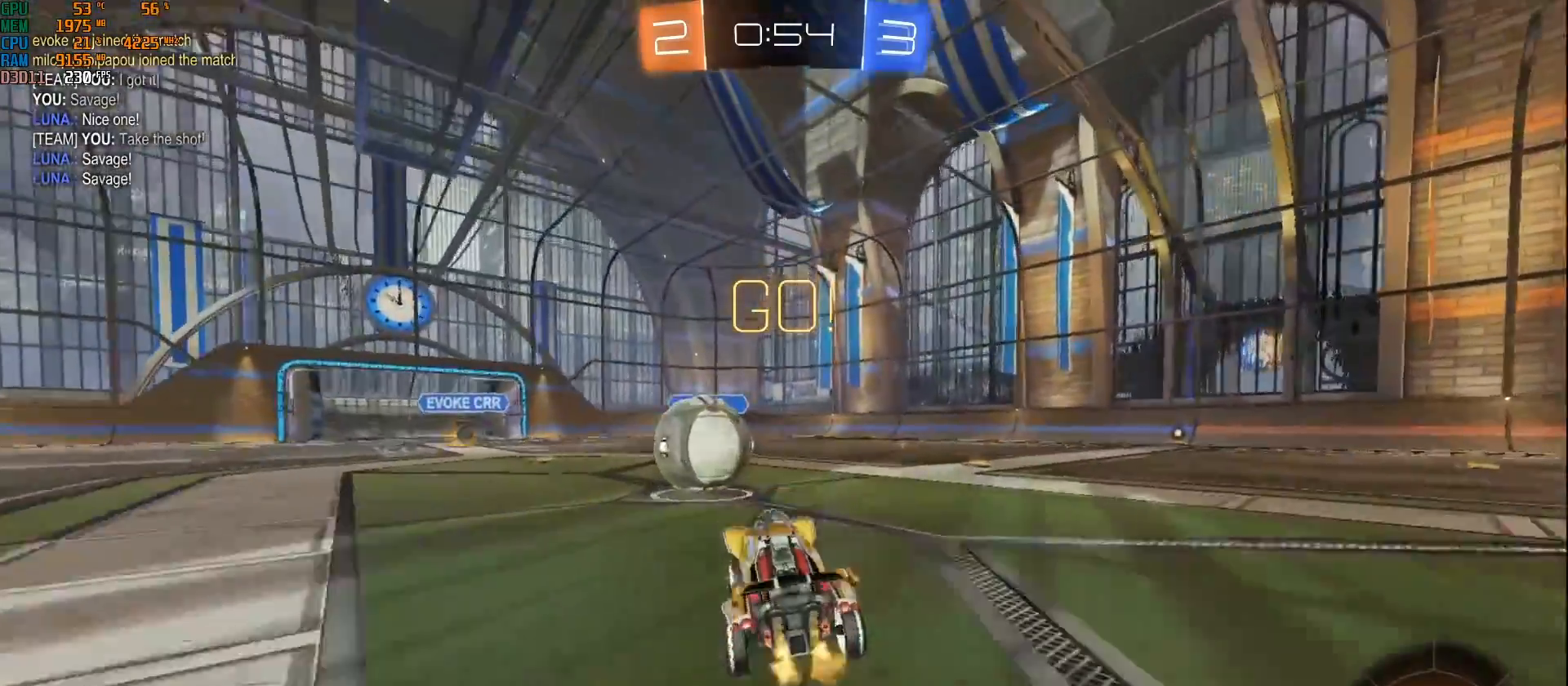
{"buttons": ["A", "L1", "R2"], "left_stick": "up-left", "right_stick": "center", "events": [[117, "A", "down"], [250, "A", "up"], [250, "L1", "down"], [250, "left_stick", "up-left"], [300, "A", "down"]]}
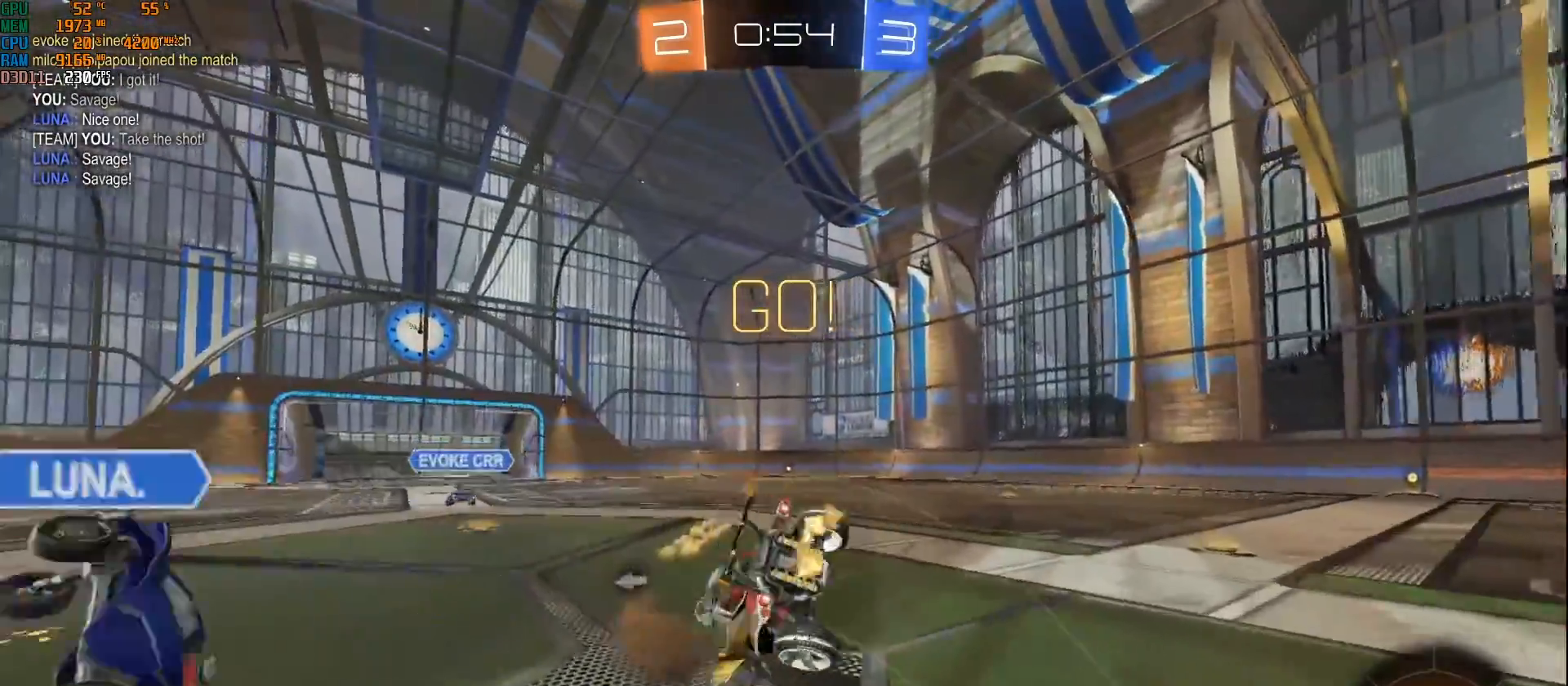
{"buttons": ["L1", "R2"], "left_stick": "up-left", "right_stick": "center", "events": [[50, "A", "up"], [133, "left_stick", "left"], [150, "Y", "down"], [250, "Y", "up"], [467, "left_stick", "up-left"]]}
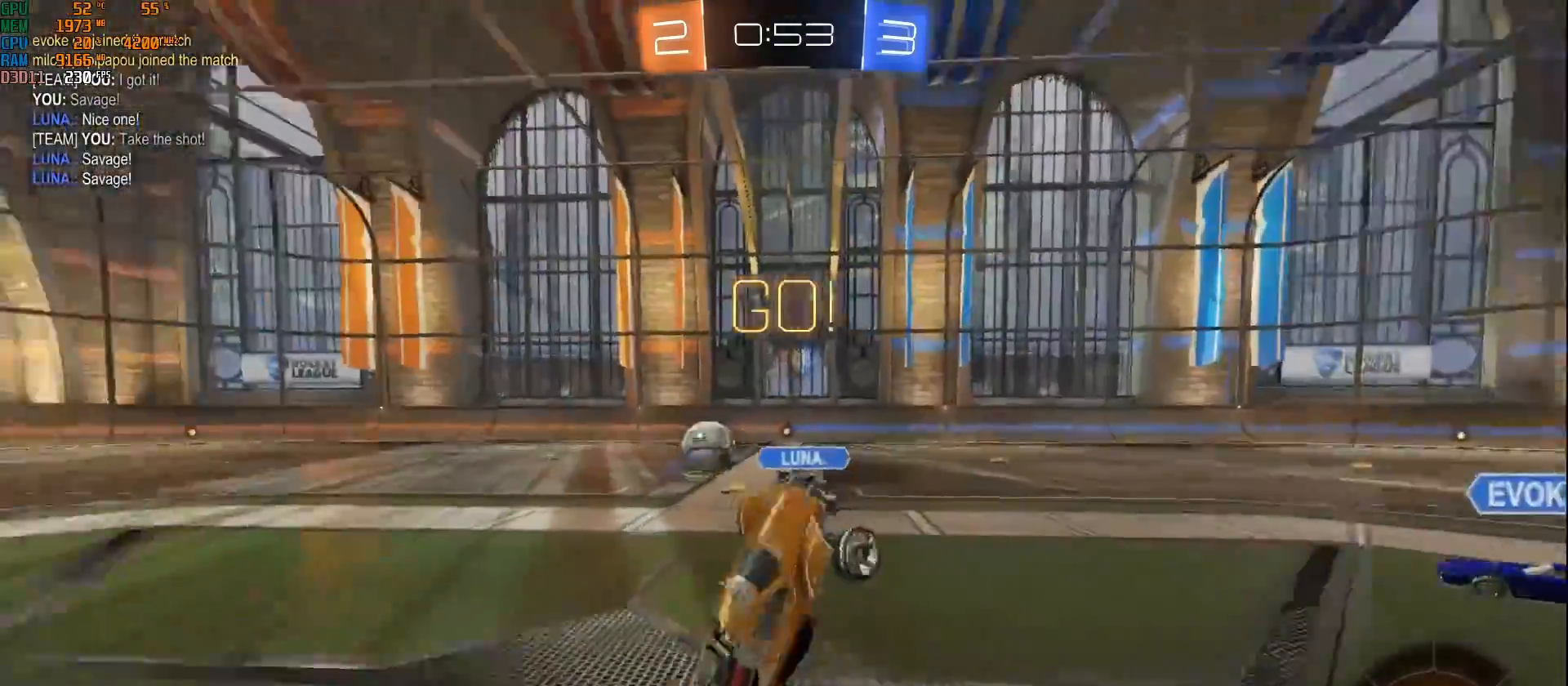
{"buttons": ["R2"], "left_stick": "up-right", "right_stick": "center", "events": [[33, "left_stick", "up-right"], [83, "L1", "up"]]}
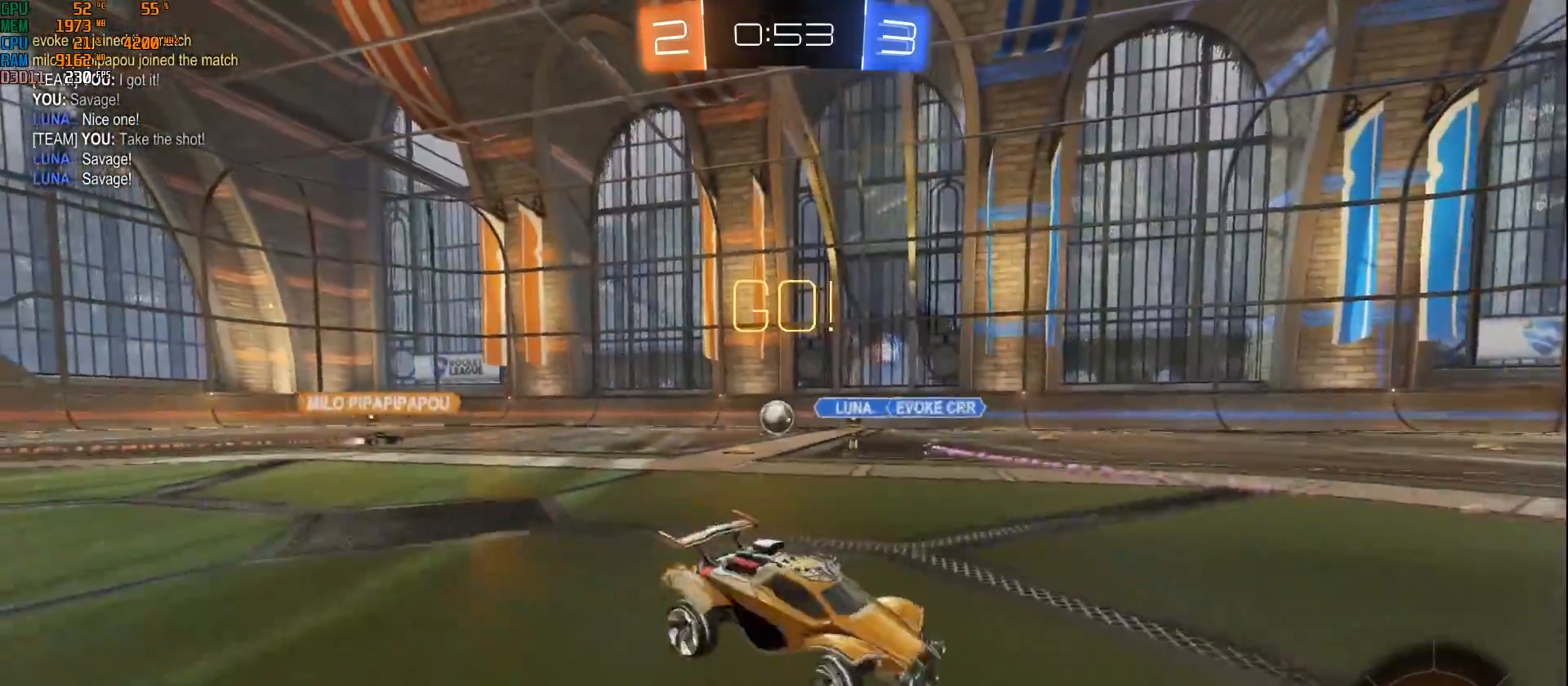
{"buttons": ["R2"], "left_stick": "up-right", "right_stick": "center", "events": [[50, "X", "down"], [183, "X", "up"]]}